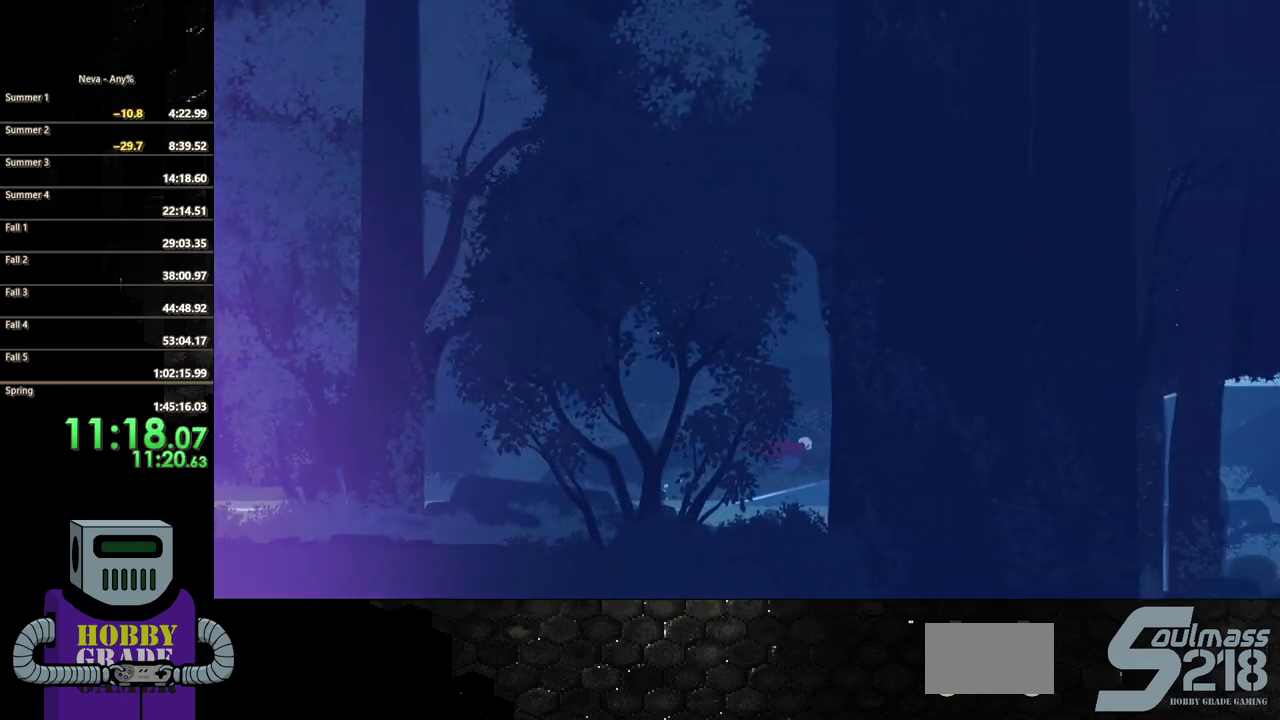
Gameplay with a controller (PlayStation layout); each line is a JSON object with the inputs held at the frame after it. "events" lists button and stick changes between this image and that frame as [ms after this image, input, new state], when the widget could be followed in between. Not read: L3 R3 left_stick right_stick.
{"buttons": ["DPAD_RIGHT"], "events": [[183, "CIRCLE", "down"], [300, "CIRCLE", "up"], [367, "CIRCLE", "down"], [467, "CIRCLE", "up"]]}
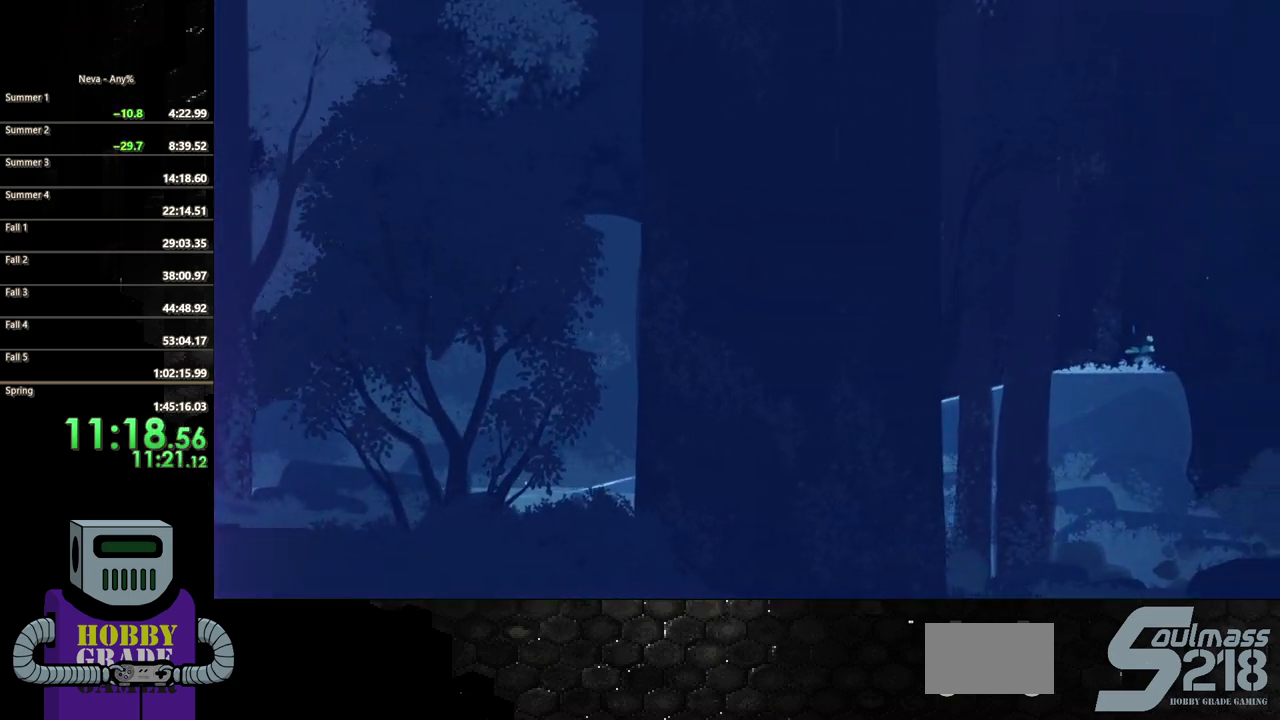
{"buttons": ["CIRCLE", "DPAD_RIGHT"], "events": [[50, "CIRCLE", "down"], [167, "CIRCLE", "up"], [233, "CIRCLE", "down"], [333, "CIRCLE", "up"], [417, "CIRCLE", "down"]]}
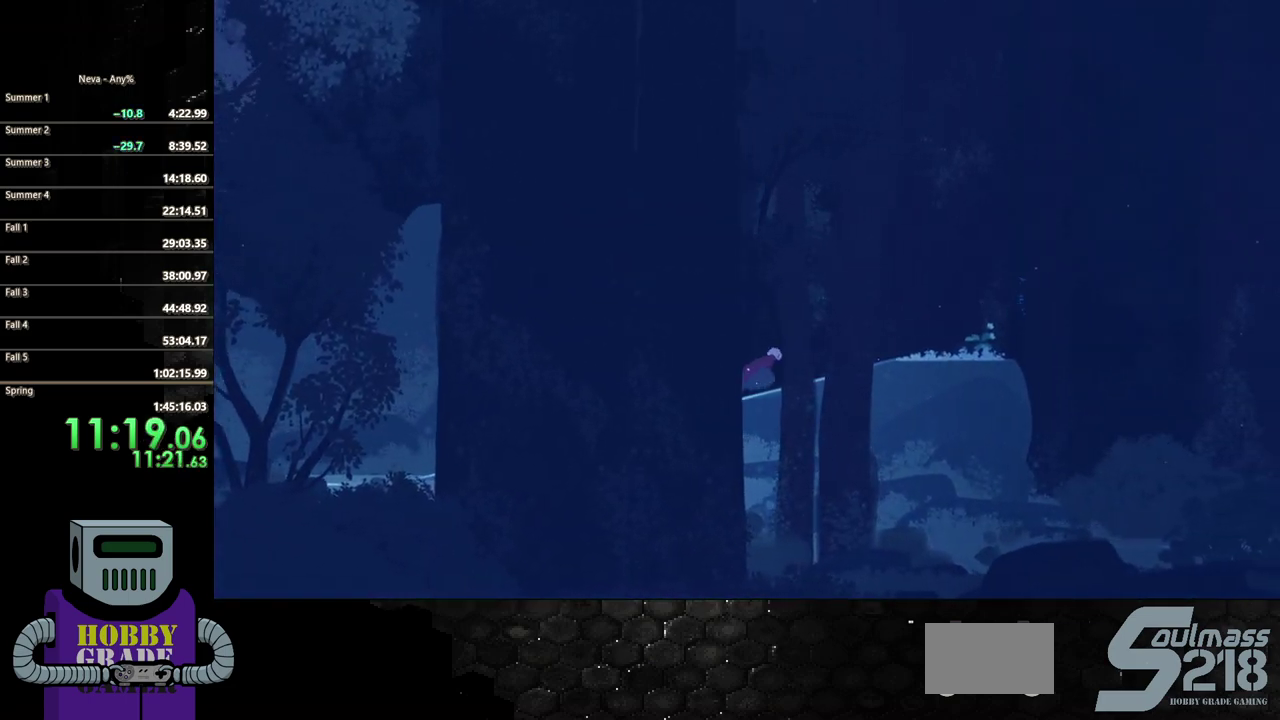
{"buttons": ["CIRCLE", "DPAD_RIGHT"], "events": [[17, "CIRCLE", "up"], [100, "CIRCLE", "down"], [183, "CIRCLE", "up"], [267, "CIRCLE", "down"], [367, "CIRCLE", "up"], [450, "CIRCLE", "down"]]}
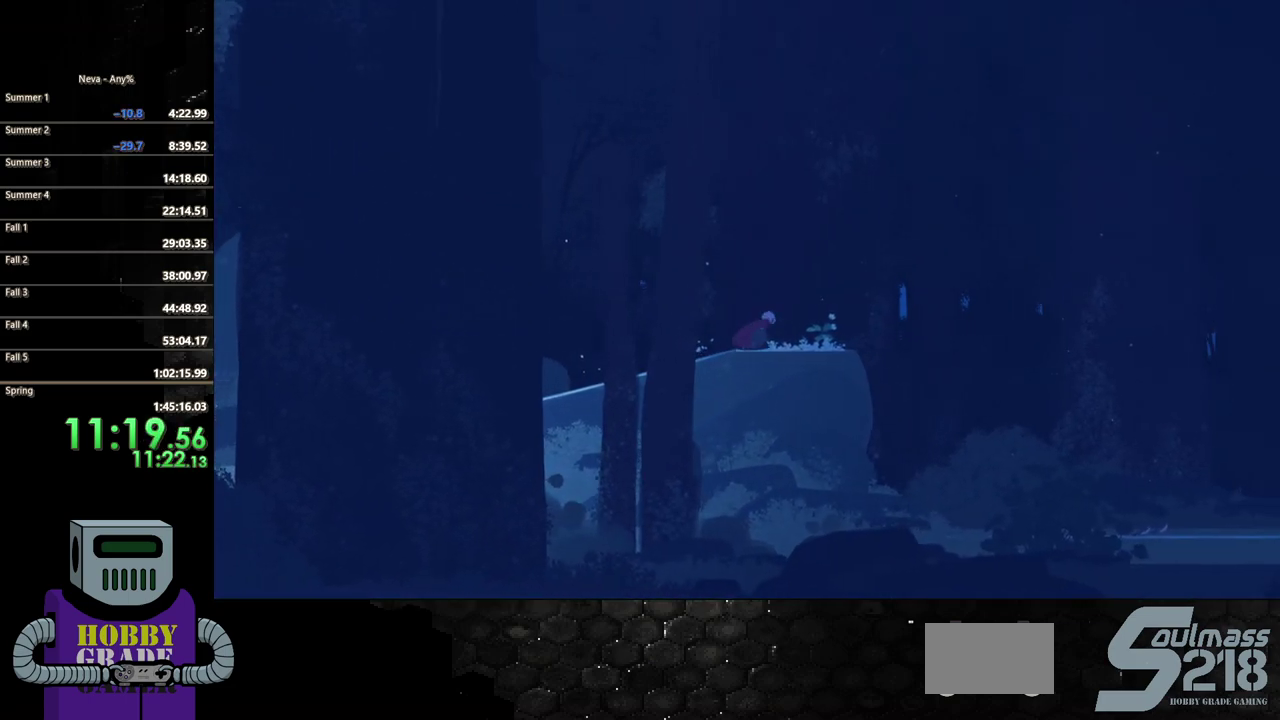
{"buttons": ["CIRCLE", "DPAD_RIGHT"], "events": [[50, "CIRCLE", "up"], [117, "CIRCLE", "down"], [217, "CIRCLE", "up"], [300, "CIRCLE", "down"], [400, "CIRCLE", "up"], [483, "CIRCLE", "down"]]}
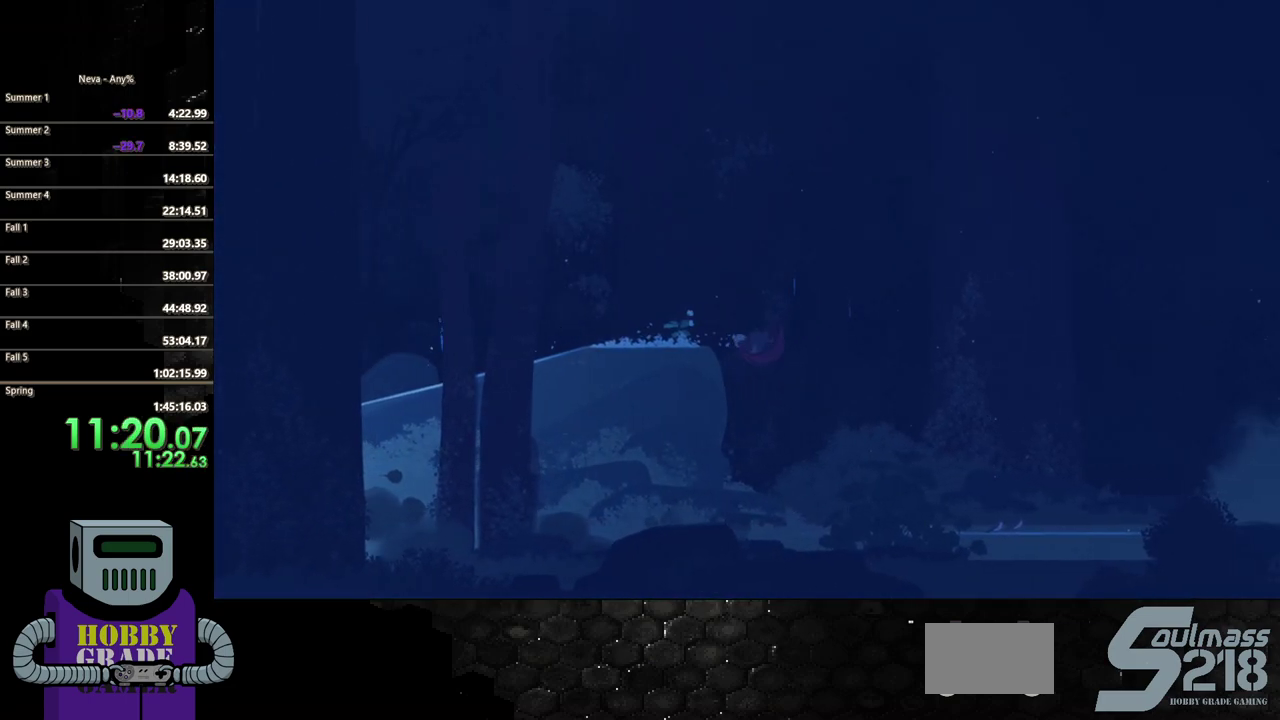
{"buttons": ["DPAD_RIGHT"], "events": [[83, "CIRCLE", "up"]]}
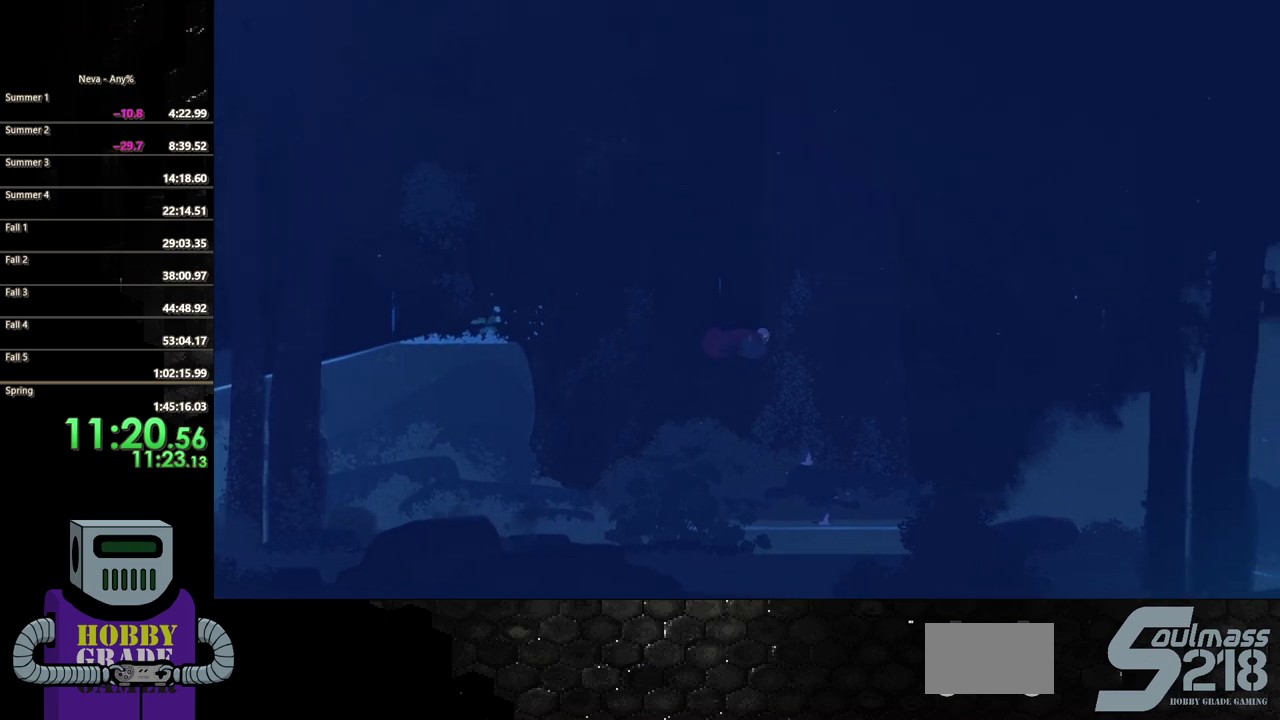
{"buttons": ["DPAD_RIGHT"], "events": []}
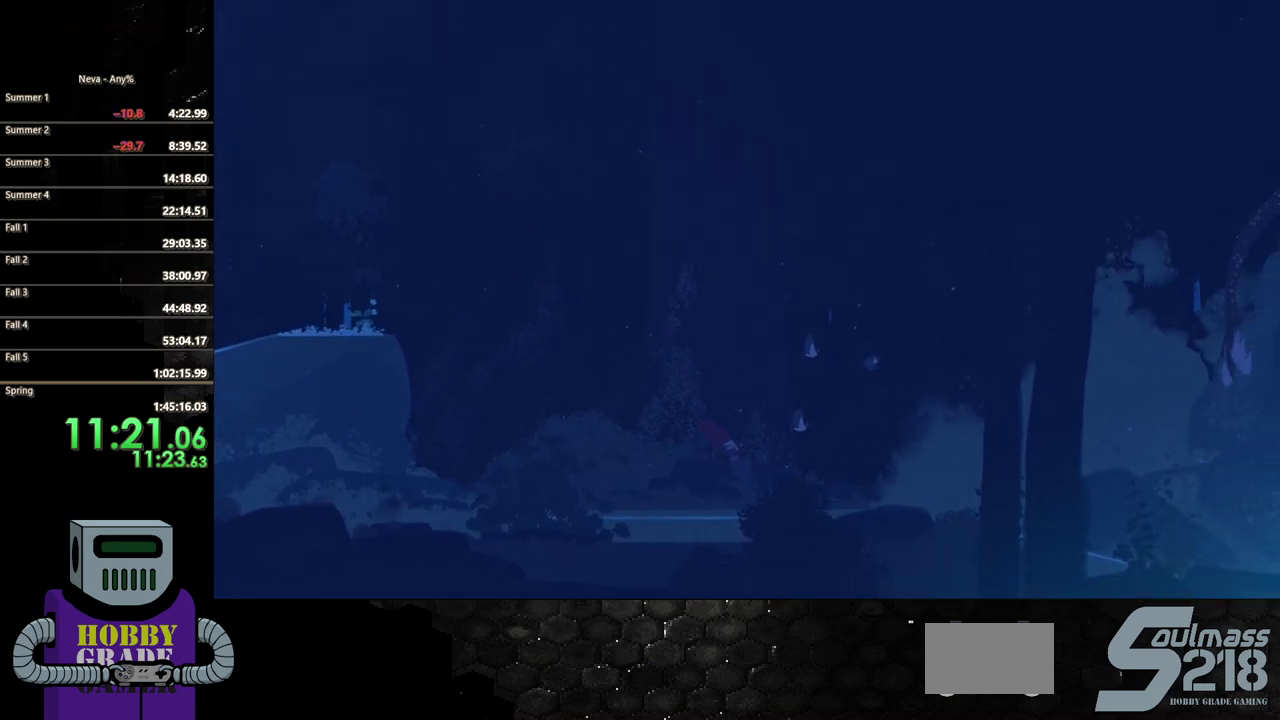
{"buttons": ["DPAD_RIGHT"], "events": [[67, "CIRCLE", "down"], [150, "CIRCLE", "up"], [233, "CIRCLE", "down"], [317, "CIRCLE", "up"], [417, "CIRCLE", "down"], [483, "CIRCLE", "up"]]}
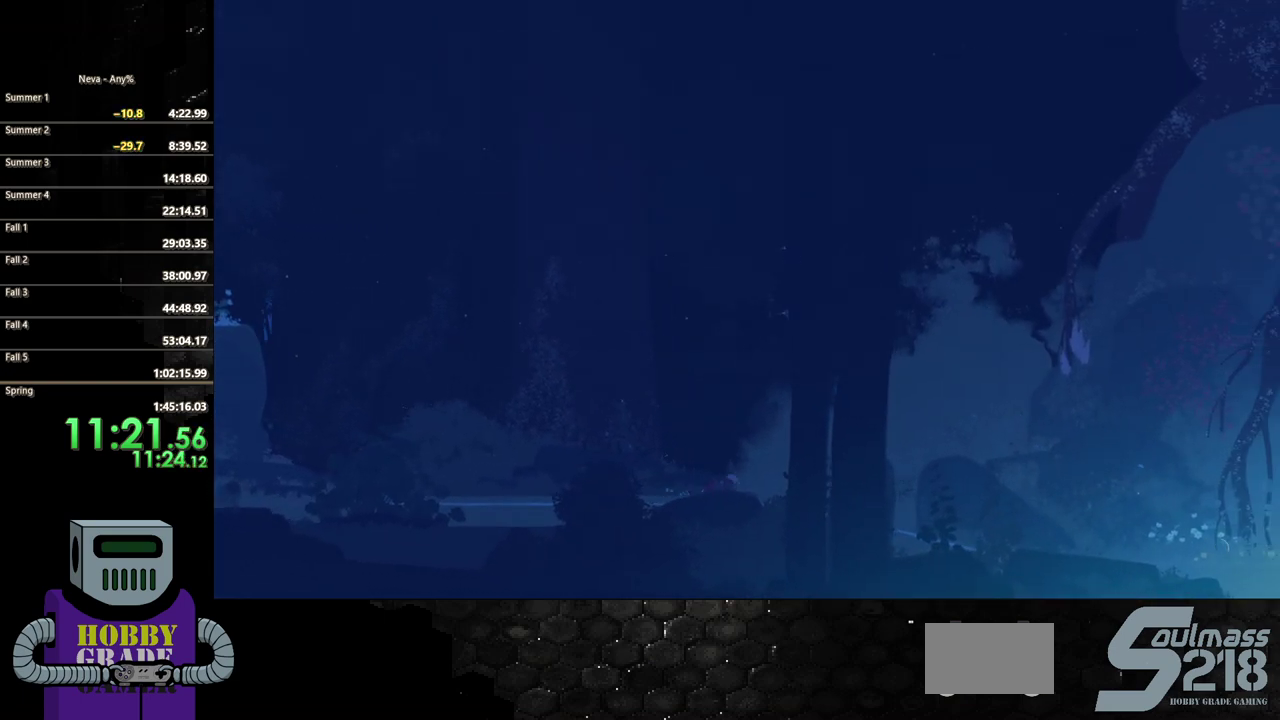
{"buttons": ["DPAD_RIGHT"], "events": [[67, "CIRCLE", "down"], [167, "CIRCLE", "up"], [250, "CIRCLE", "down"], [350, "CIRCLE", "up"], [433, "CIRCLE", "down"], [500, "CIRCLE", "up"]]}
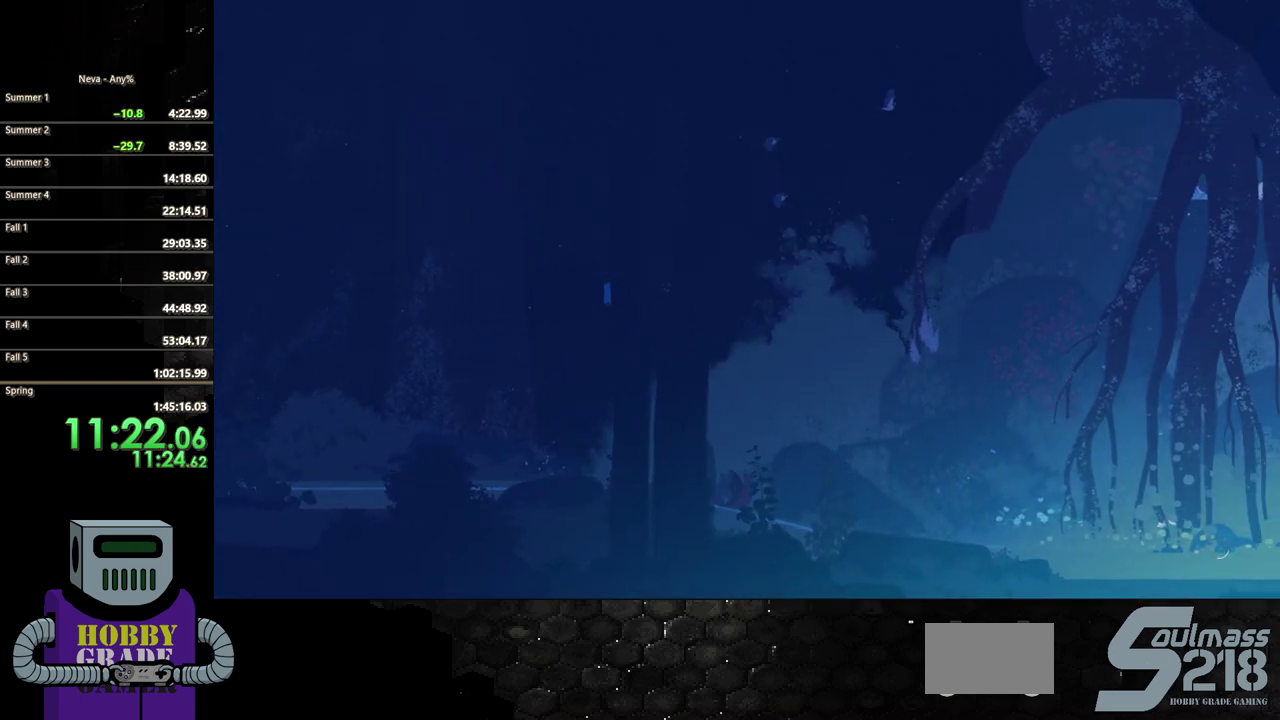
{"buttons": ["CIRCLE", "DPAD_RIGHT"], "events": [[100, "CIRCLE", "down"], [167, "CIRCLE", "up"], [483, "CIRCLE", "down"]]}
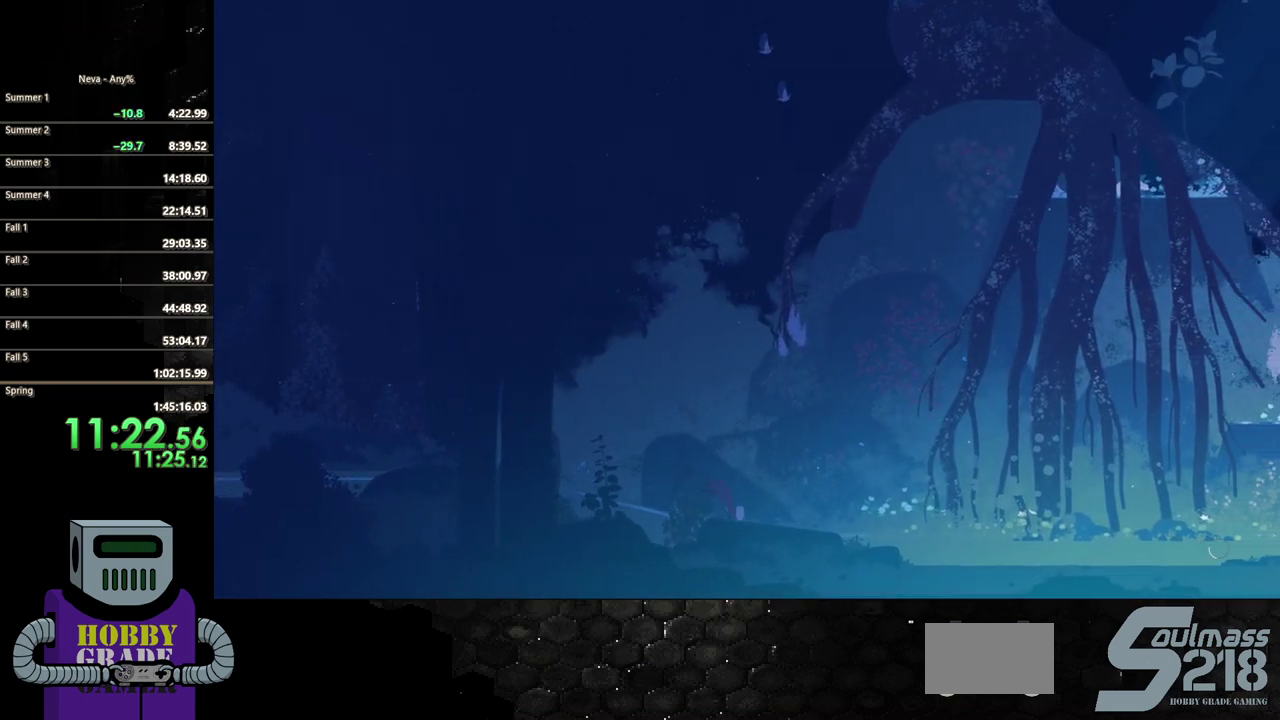
{"buttons": ["CIRCLE", "DPAD_RIGHT"], "events": [[83, "CIRCLE", "up"], [167, "CIRCLE", "down"], [250, "CIRCLE", "up"], [350, "CIRCLE", "down"], [417, "CIRCLE", "up"], [500, "CIRCLE", "down"]]}
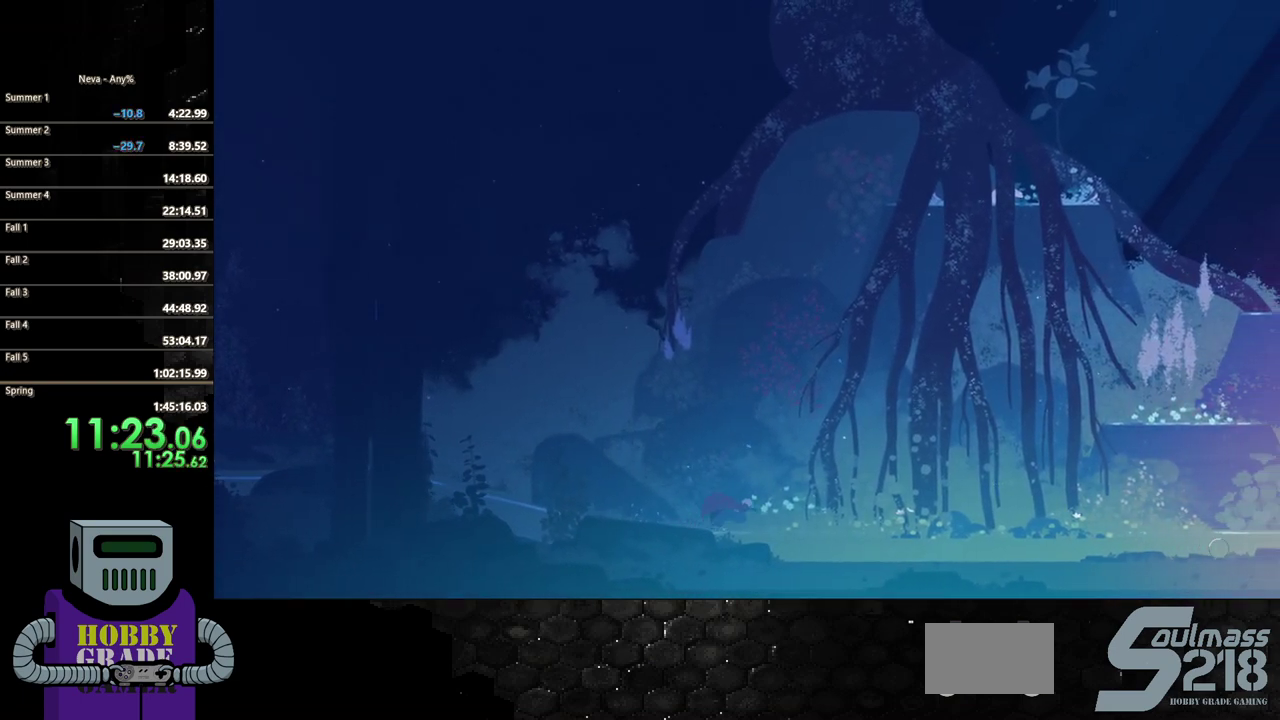
{"buttons": ["CIRCLE", "DPAD_RIGHT"], "events": [[83, "CIRCLE", "up"], [200, "CIRCLE", "down"], [267, "CIRCLE", "up"], [400, "CIRCLE", "down"]]}
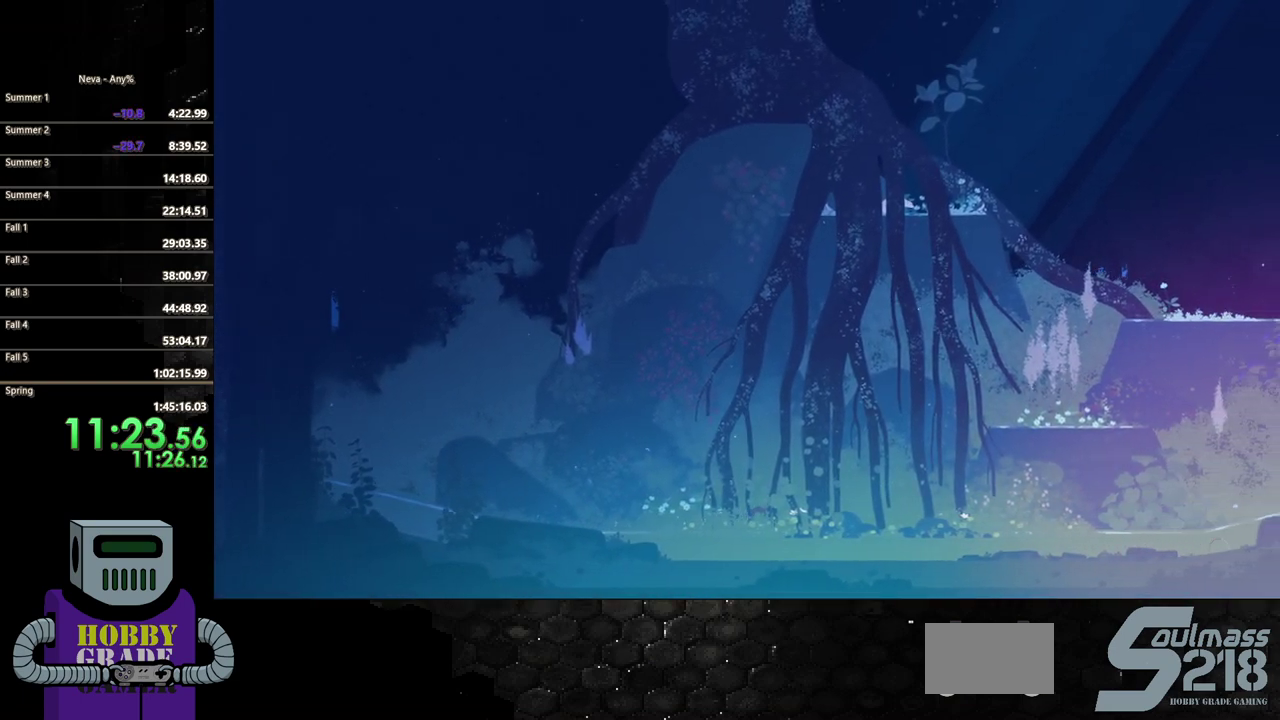
{"buttons": ["CIRCLE", "DPAD_RIGHT"], "events": [[17, "CIRCLE", "up"], [117, "CIRCLE", "down"], [217, "CIRCLE", "up"], [267, "CIRCLE", "down"]]}
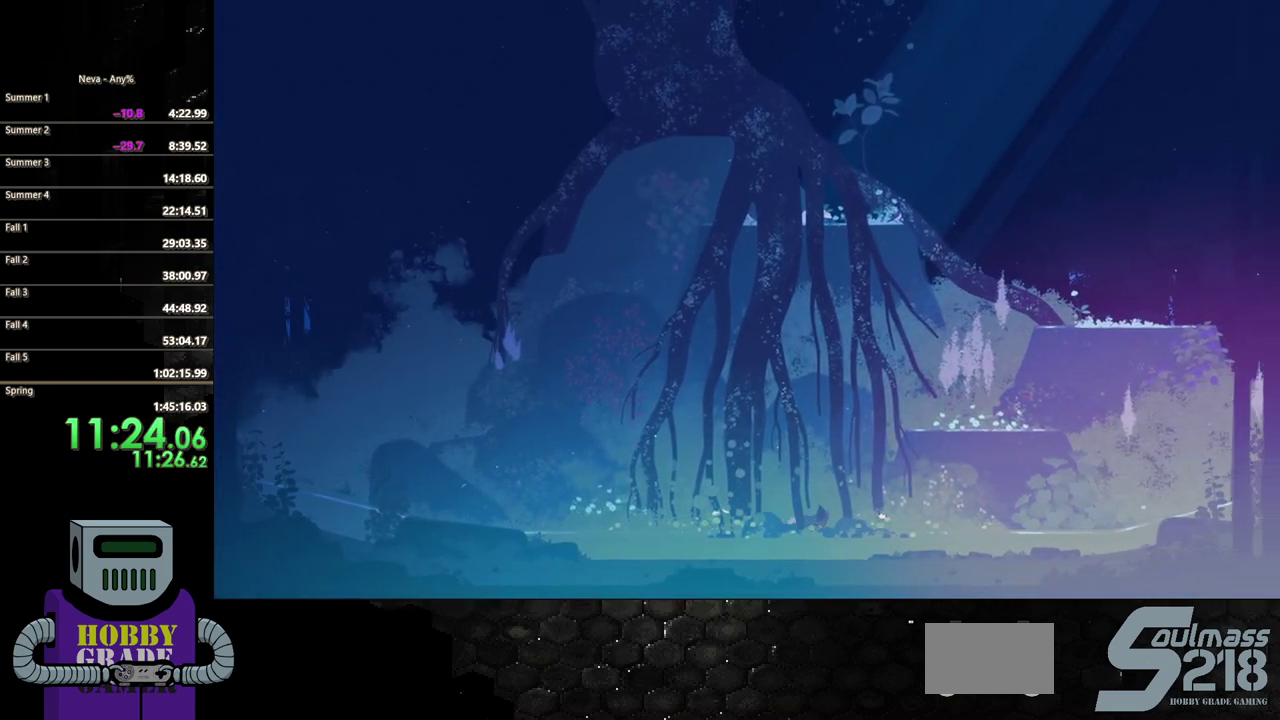
{"buttons": ["CROSS", "DPAD_RIGHT"], "events": [[17, "CIRCLE", "up"], [183, "CROSS", "down"], [283, "CROSS", "up"], [350, "CROSS", "down"]]}
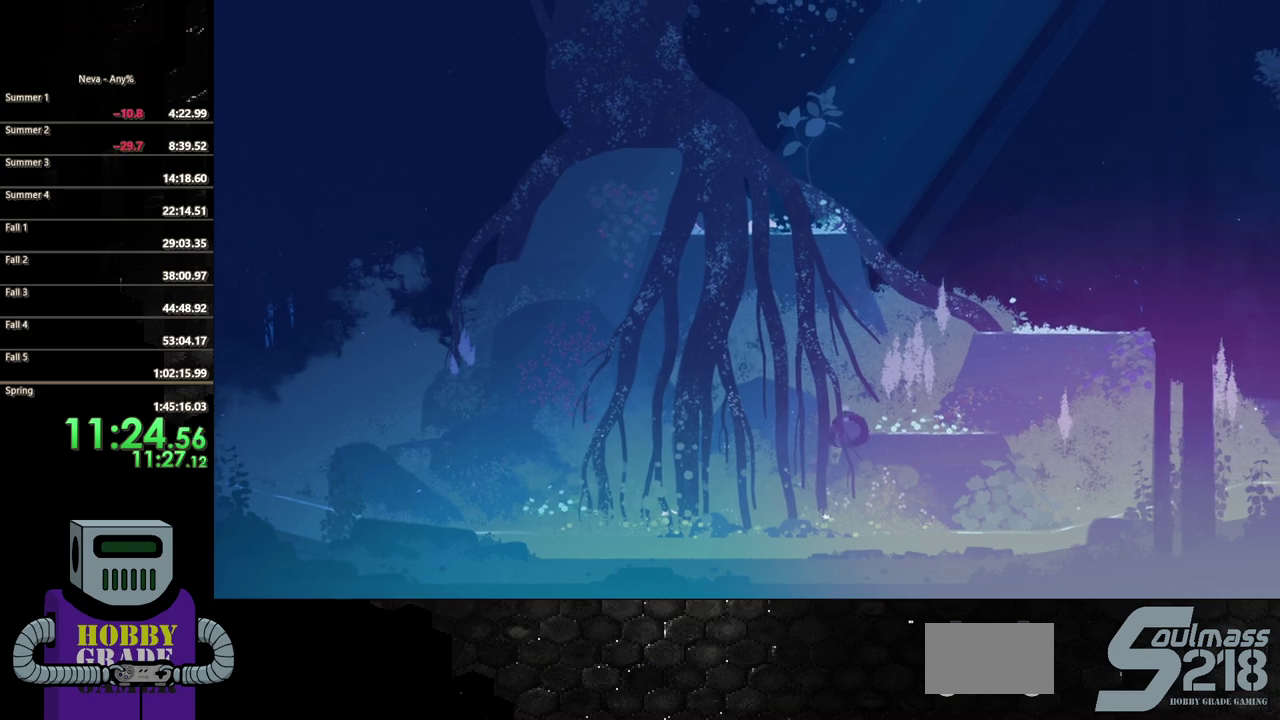
{"buttons": ["DPAD_RIGHT"], "events": [[83, "CROSS", "up"]]}
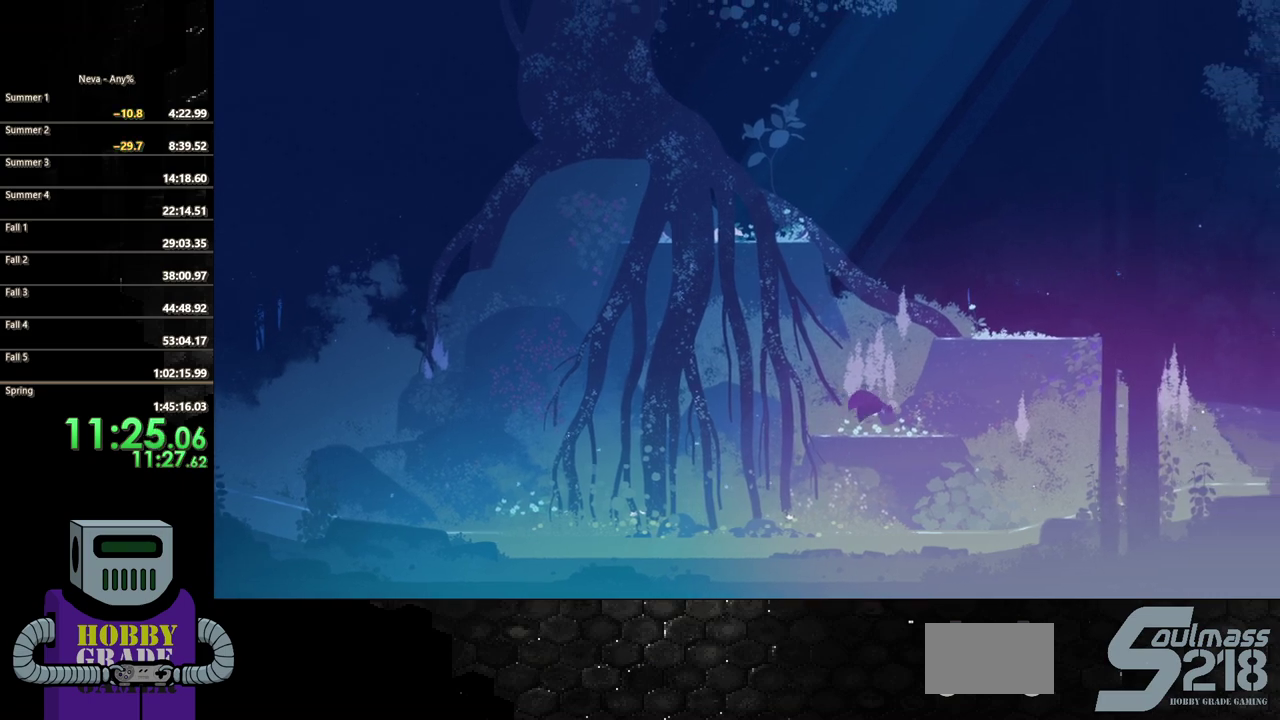
{"buttons": ["DPAD_RIGHT"], "events": [[83, "CROSS", "down"], [183, "CROSS", "up"], [250, "CROSS", "down"], [433, "CROSS", "up"]]}
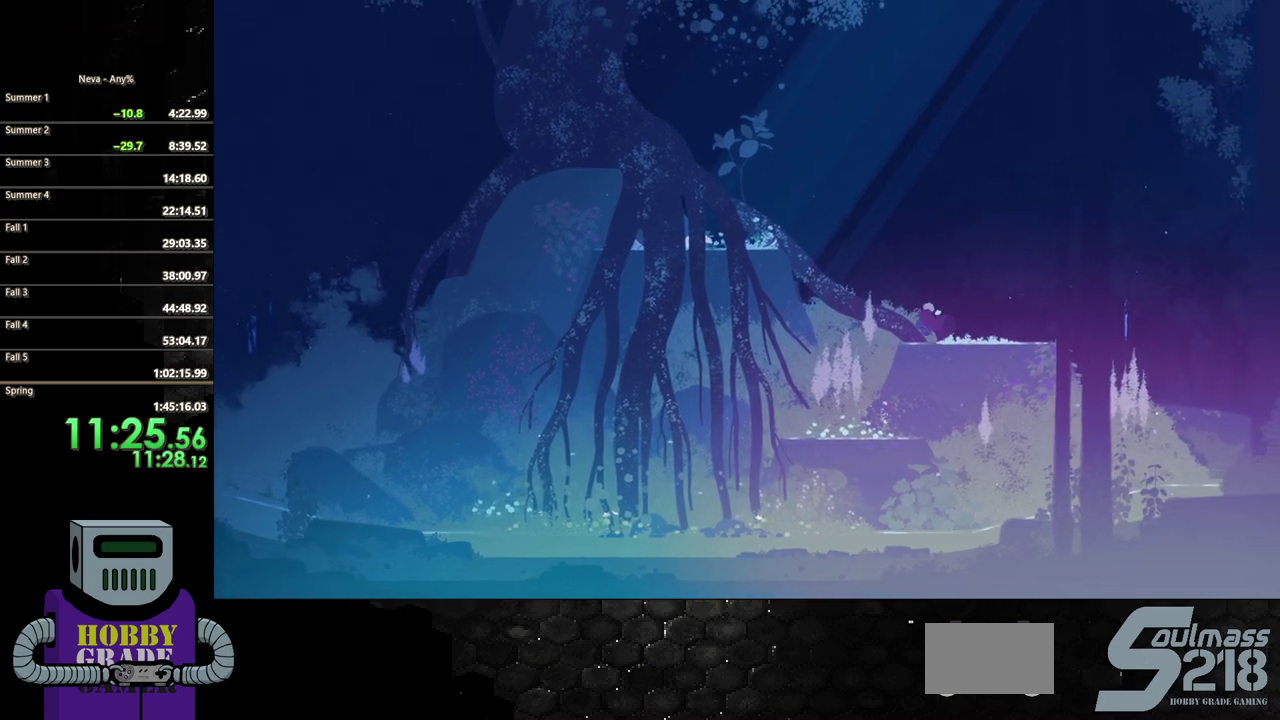
{"buttons": ["CROSS", "DPAD_LEFT"], "events": [[83, "DPAD_RIGHT", "up"], [100, "DPAD_LEFT", "down"], [483, "CROSS", "down"]]}
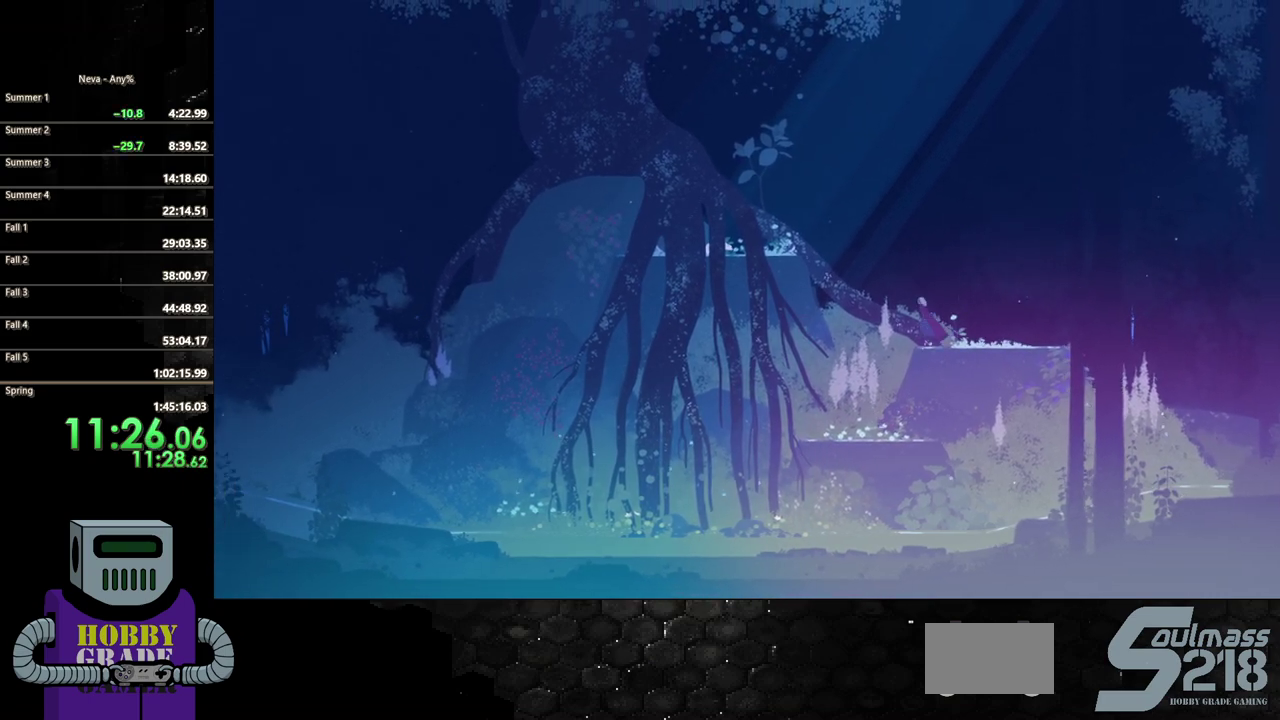
{"buttons": ["CIRCLE", "DPAD_LEFT"], "events": [[83, "CROSS", "up"], [150, "CROSS", "down"], [400, "CROSS", "up"], [450, "CIRCLE", "down"]]}
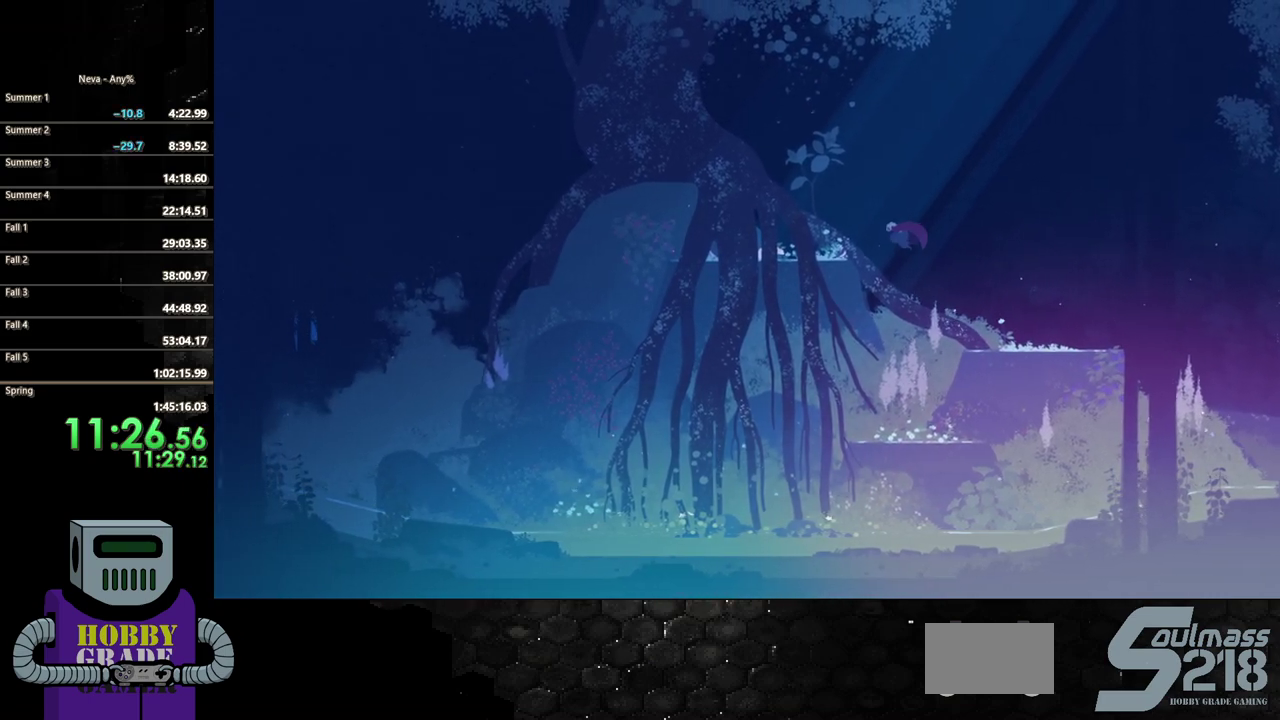
{"buttons": ["DPAD_LEFT"], "events": [[133, "CIRCLE", "up"]]}
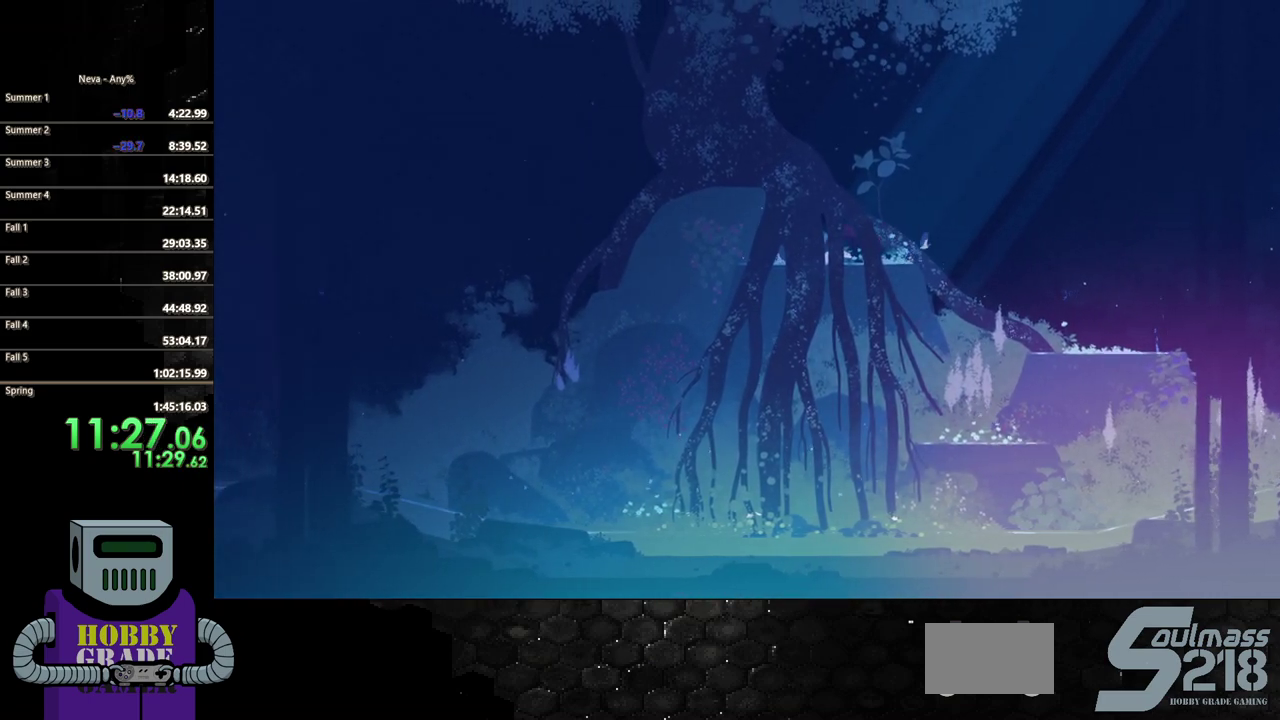
{"buttons": ["DPAD_RIGHT"], "events": [[17, "TRIANGLE", "down"], [50, "DPAD_LEFT", "up"], [83, "TRIANGLE", "up"], [167, "TRIANGLE", "down"], [267, "TRIANGLE", "up"], [333, "DPAD_RIGHT", "down"], [367, "TRIANGLE", "down"], [433, "TRIANGLE", "up"]]}
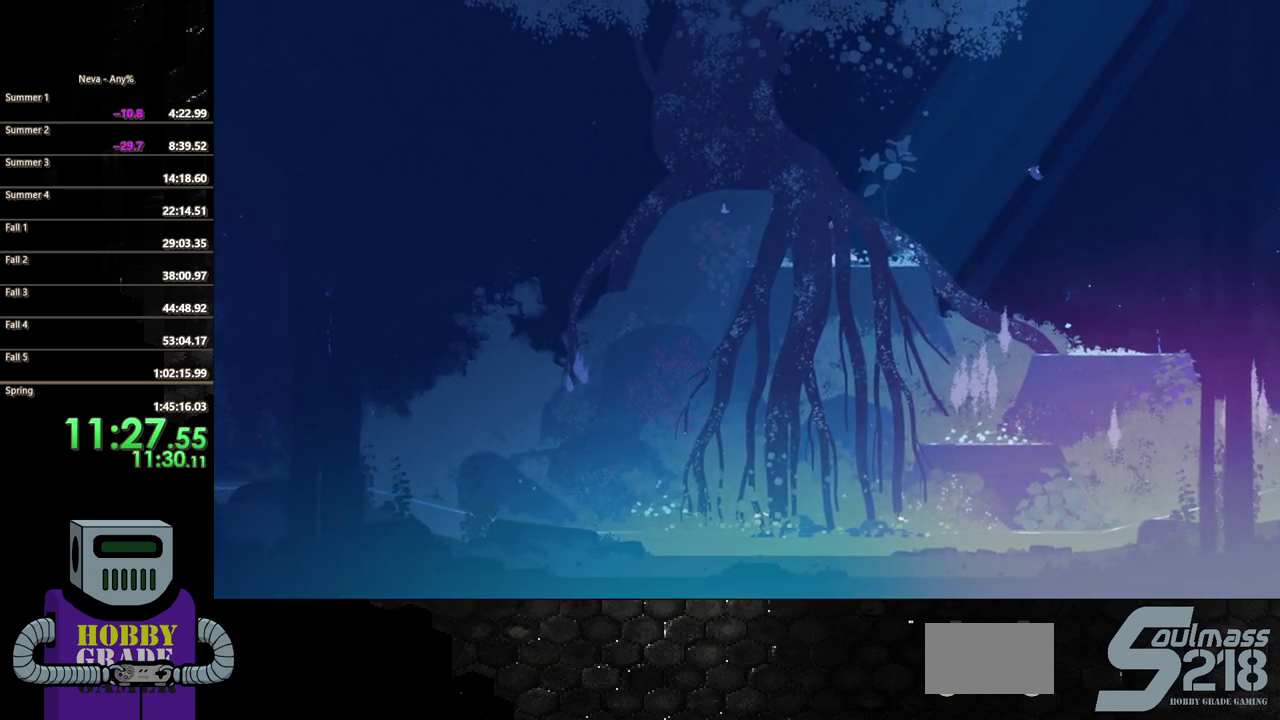
{"buttons": [], "events": [[17, "TRIANGLE", "down"], [117, "TRIANGLE", "up"], [183, "TRIANGLE", "down"], [300, "DPAD_RIGHT", "up"], [300, "TRIANGLE", "up"], [350, "TRIANGLE", "down"], [467, "TRIANGLE", "up"]]}
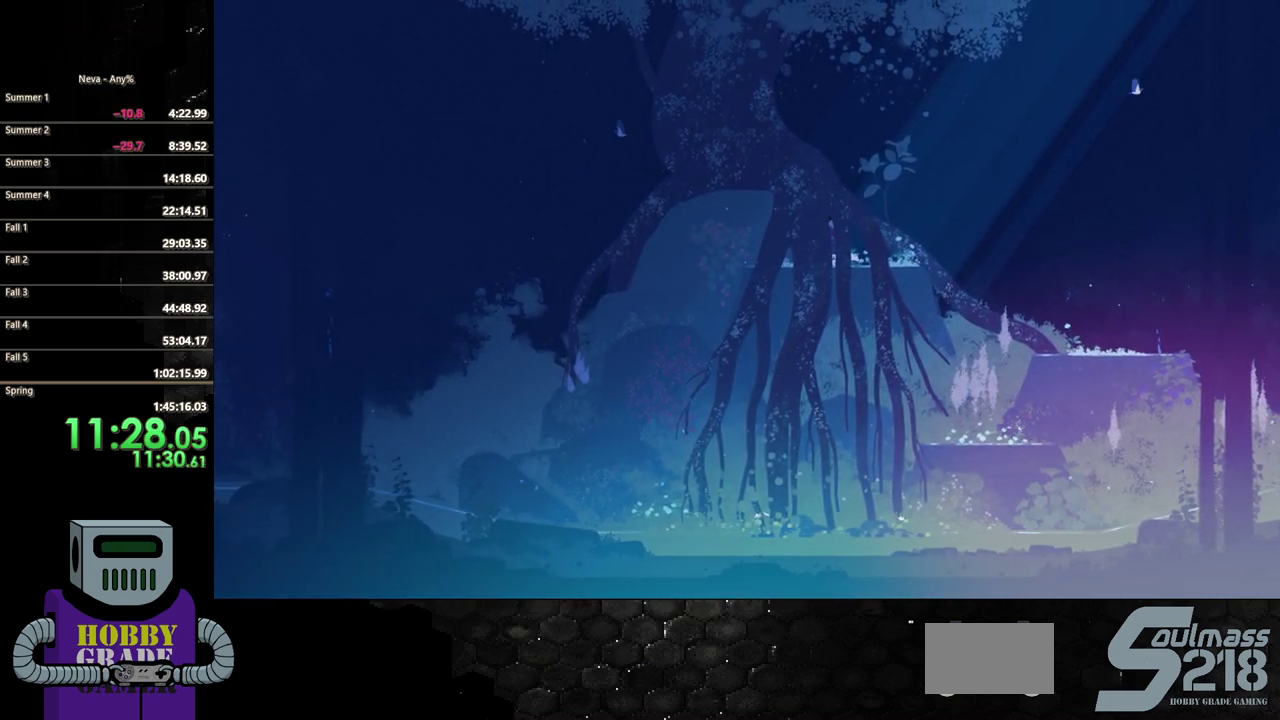
{"buttons": [], "events": []}
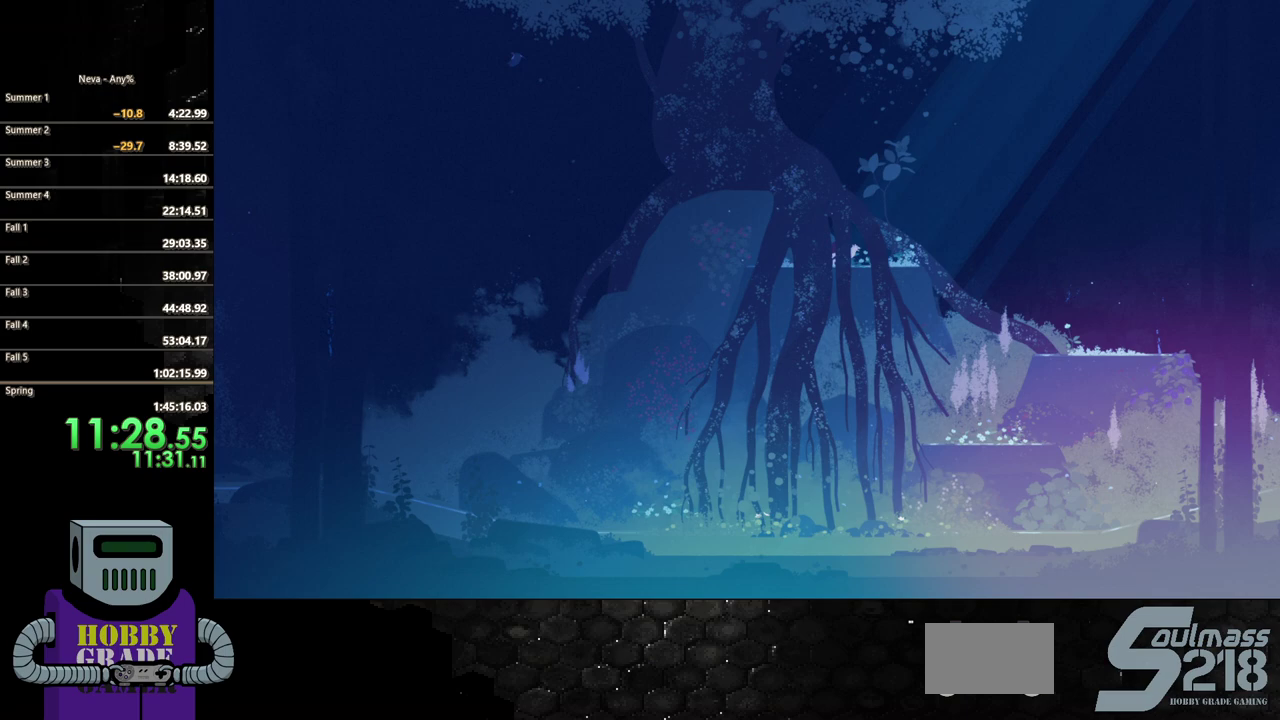
{"buttons": [], "events": []}
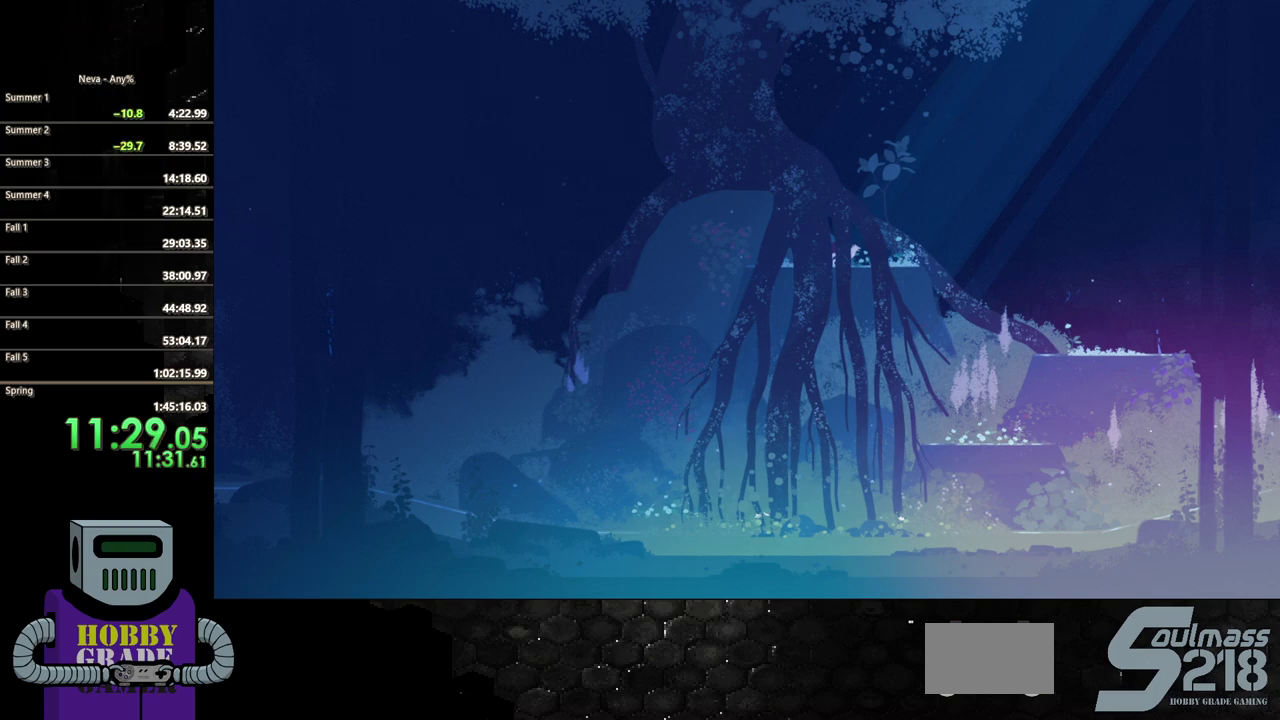
{"buttons": ["DPAD_RIGHT"], "events": [[450, "DPAD_RIGHT", "down"]]}
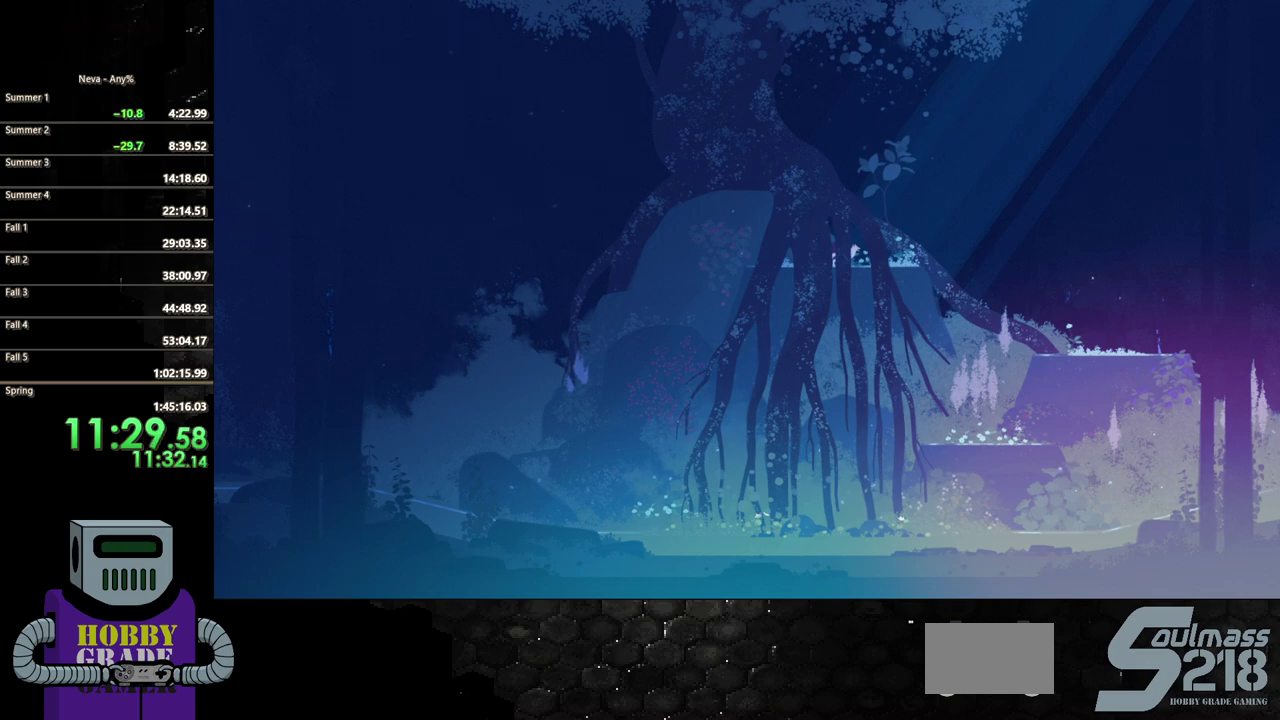
{"buttons": ["CIRCLE", "DPAD_RIGHT"], "events": [[483, "CIRCLE", "down"]]}
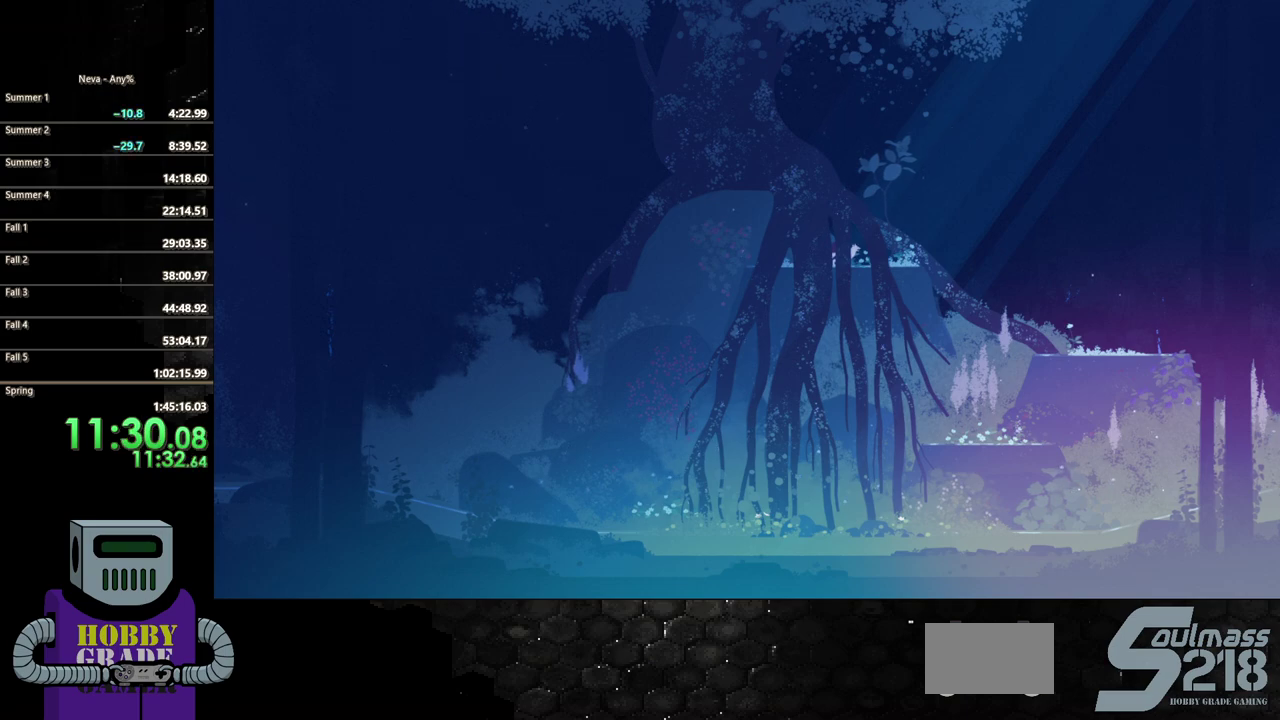
{"buttons": ["CIRCLE", "DPAD_RIGHT"], "events": [[117, "CIRCLE", "up"], [283, "CIRCLE", "down"], [383, "CIRCLE", "up"], [483, "CIRCLE", "down"]]}
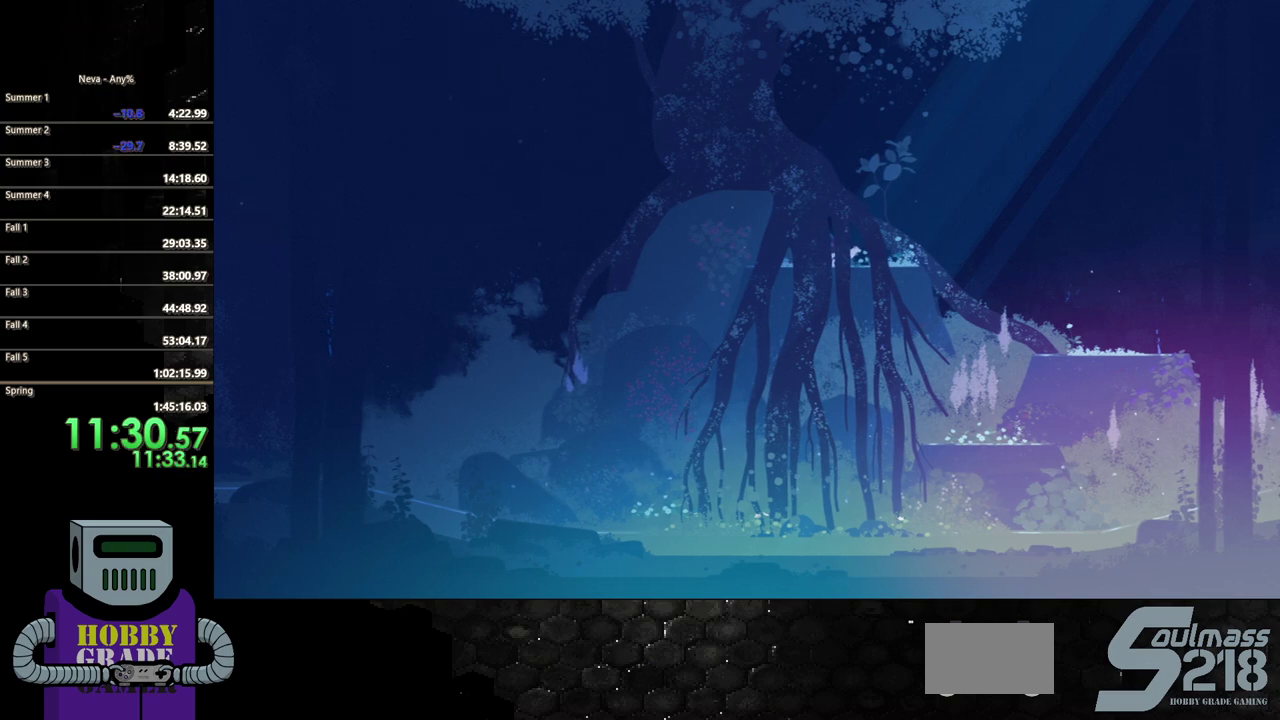
{"buttons": ["CROSS", "DPAD_RIGHT"], "events": [[50, "CIRCLE", "up"], [167, "CIRCLE", "down"], [250, "CIRCLE", "up"], [433, "CROSS", "down"]]}
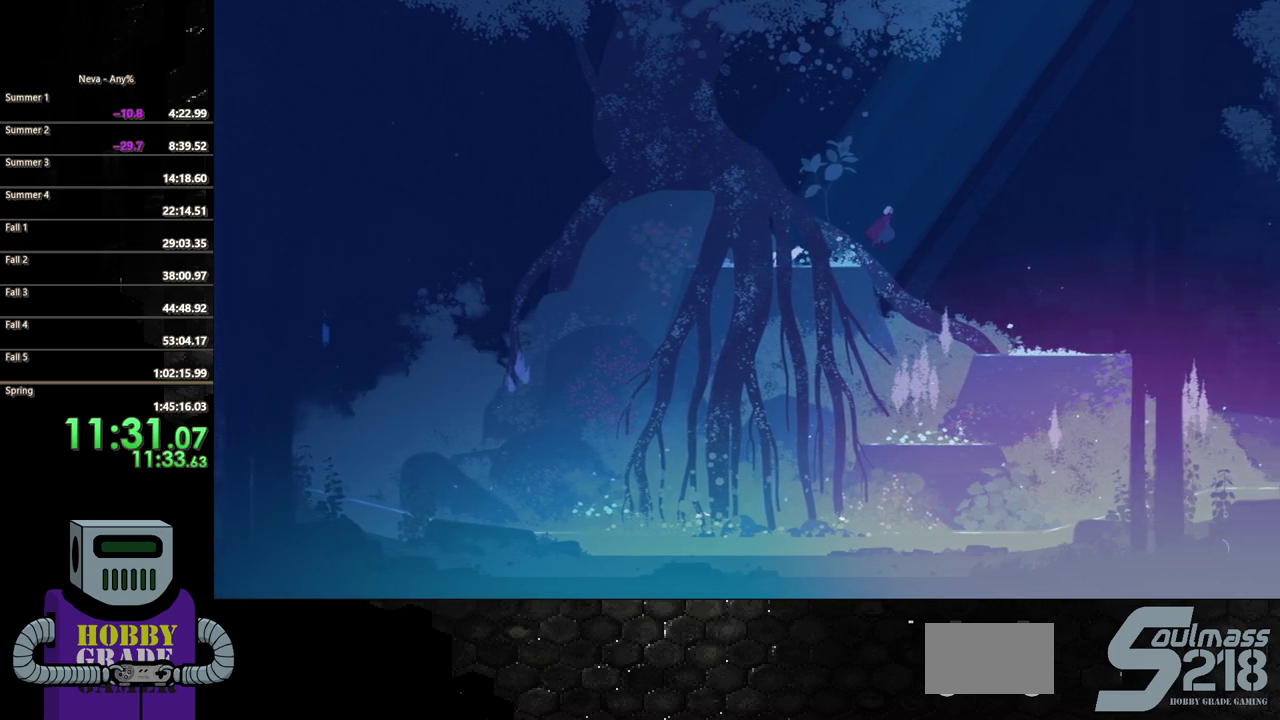
{"buttons": ["DPAD_RIGHT"], "events": [[50, "CROSS", "up"], [133, "CIRCLE", "down"], [367, "CIRCLE", "up"]]}
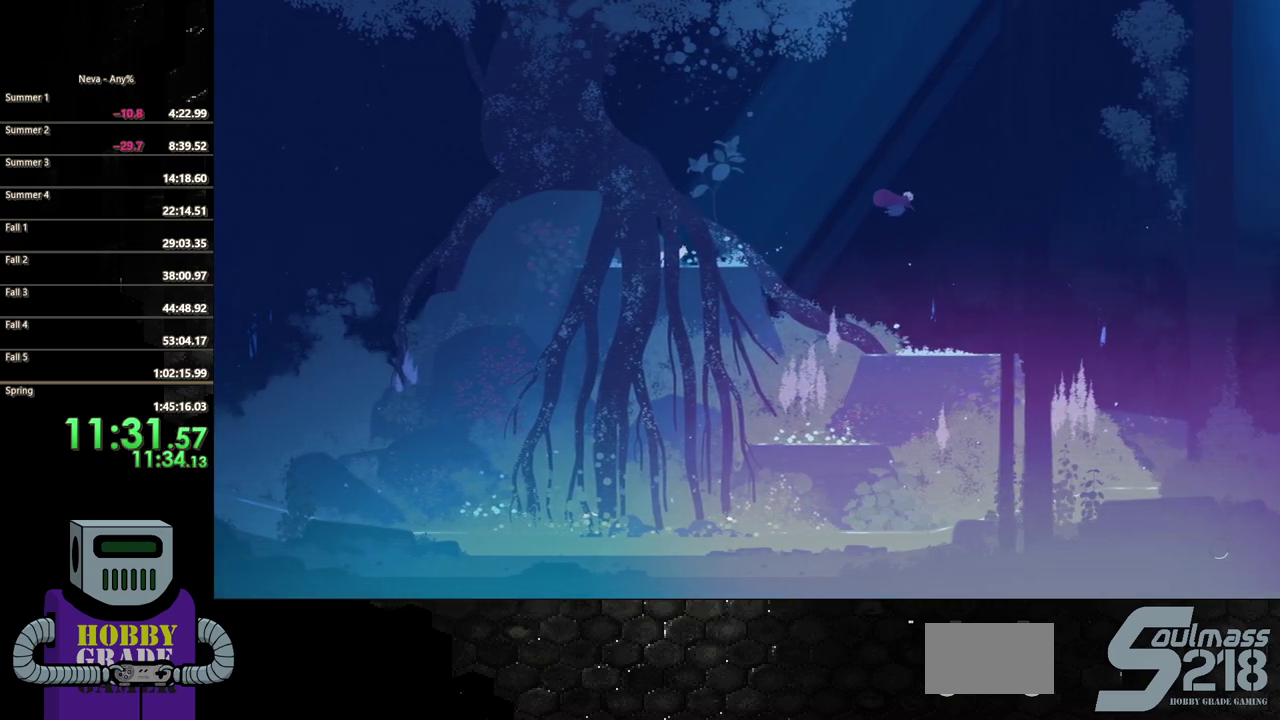
{"buttons": ["DPAD_RIGHT"], "events": []}
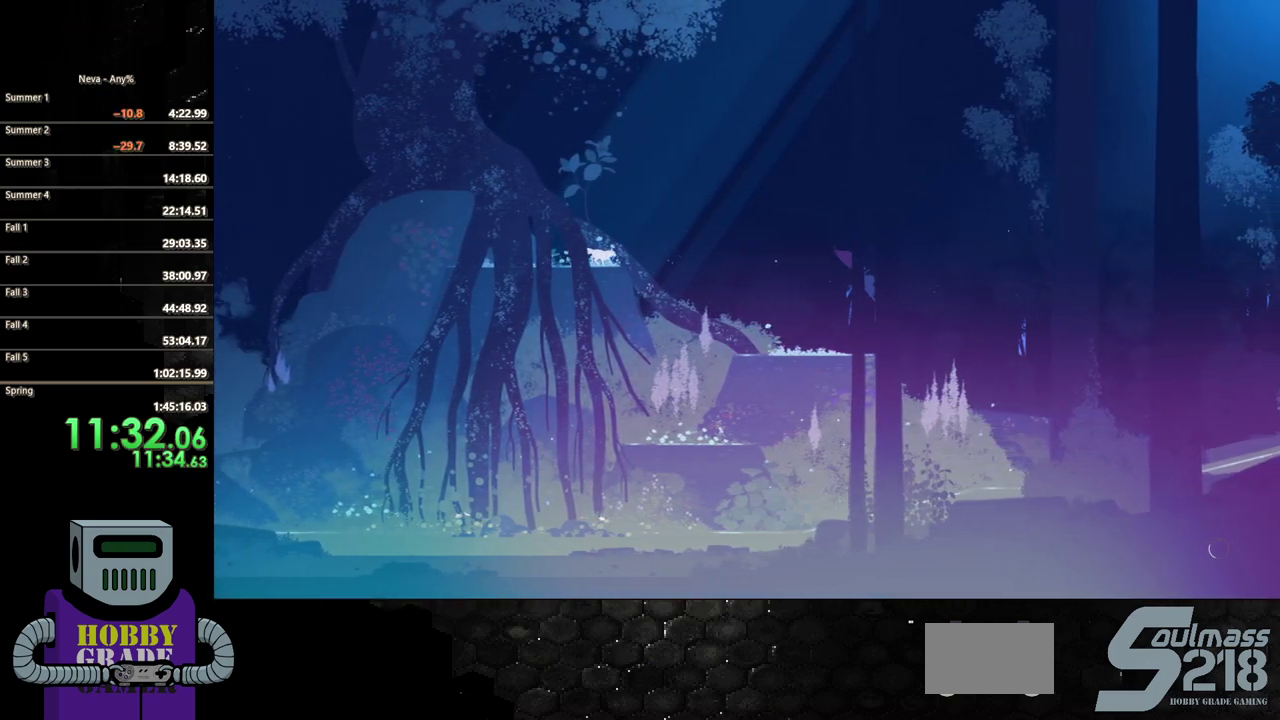
{"buttons": ["DPAD_RIGHT"], "events": [[100, "CIRCLE", "down"], [183, "CIRCLE", "up"], [250, "CIRCLE", "down"], [367, "CIRCLE", "up"]]}
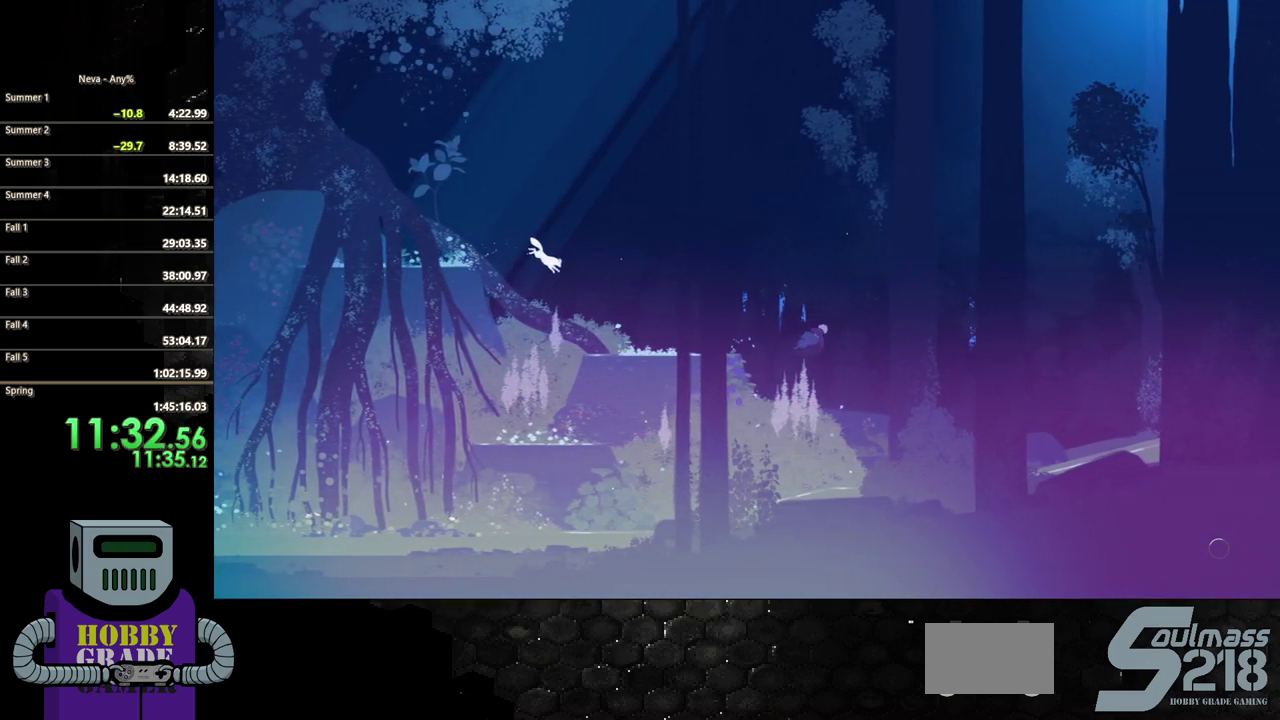
{"buttons": ["DPAD_RIGHT"], "events": []}
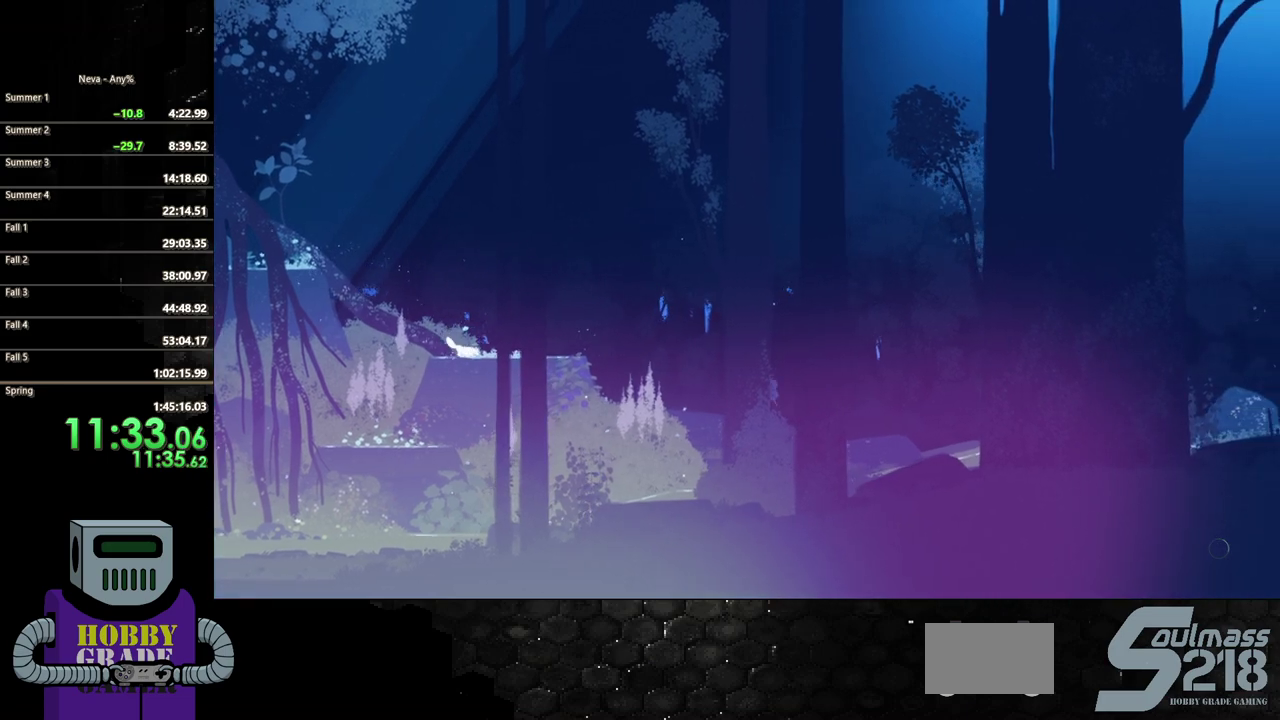
{"buttons": ["DPAD_RIGHT"], "events": [[367, "CIRCLE", "down"], [467, "CIRCLE", "up"]]}